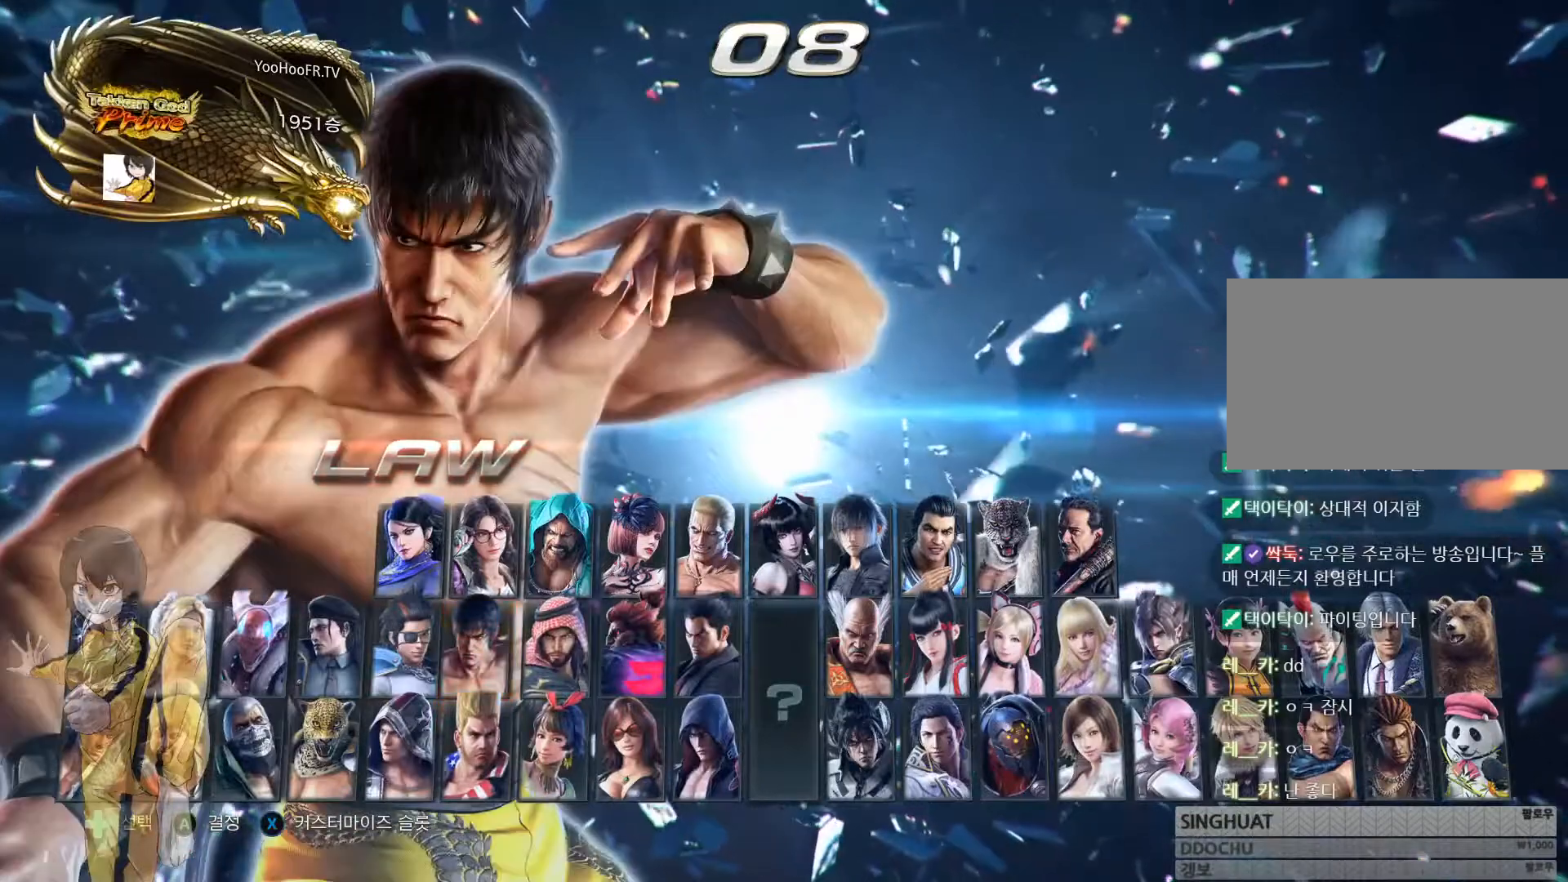
Gameplay with a controller (arcade stick); each line is a JSON object with the inputs held at the frame after it (dt_ms = milliseconds from this image to that frame). "events" lists button and stick changes between this image and that frame as [ms after this image, input, new state], when the widget could be followed in between. Not read: L3 R3.
{"dt_ms": 500, "buttons": [], "left_stick": "center", "events": [[66, "SQUARE", "up"], [417, "left_stick", "left"], [500, "left_stick", "center"]]}
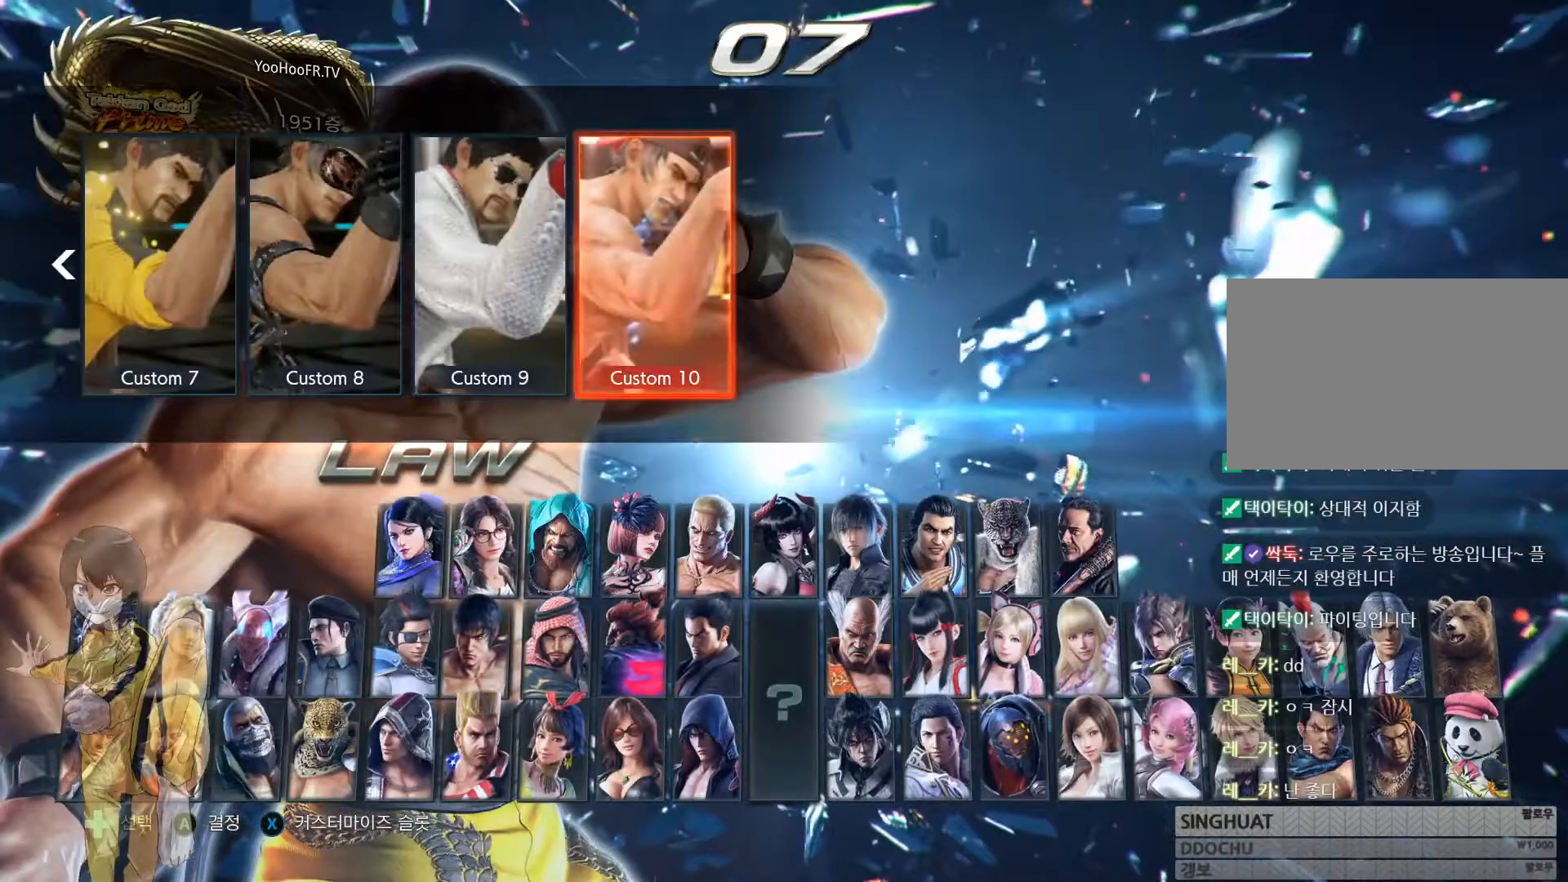
{"dt_ms": 984, "buttons": [], "left_stick": "center"}
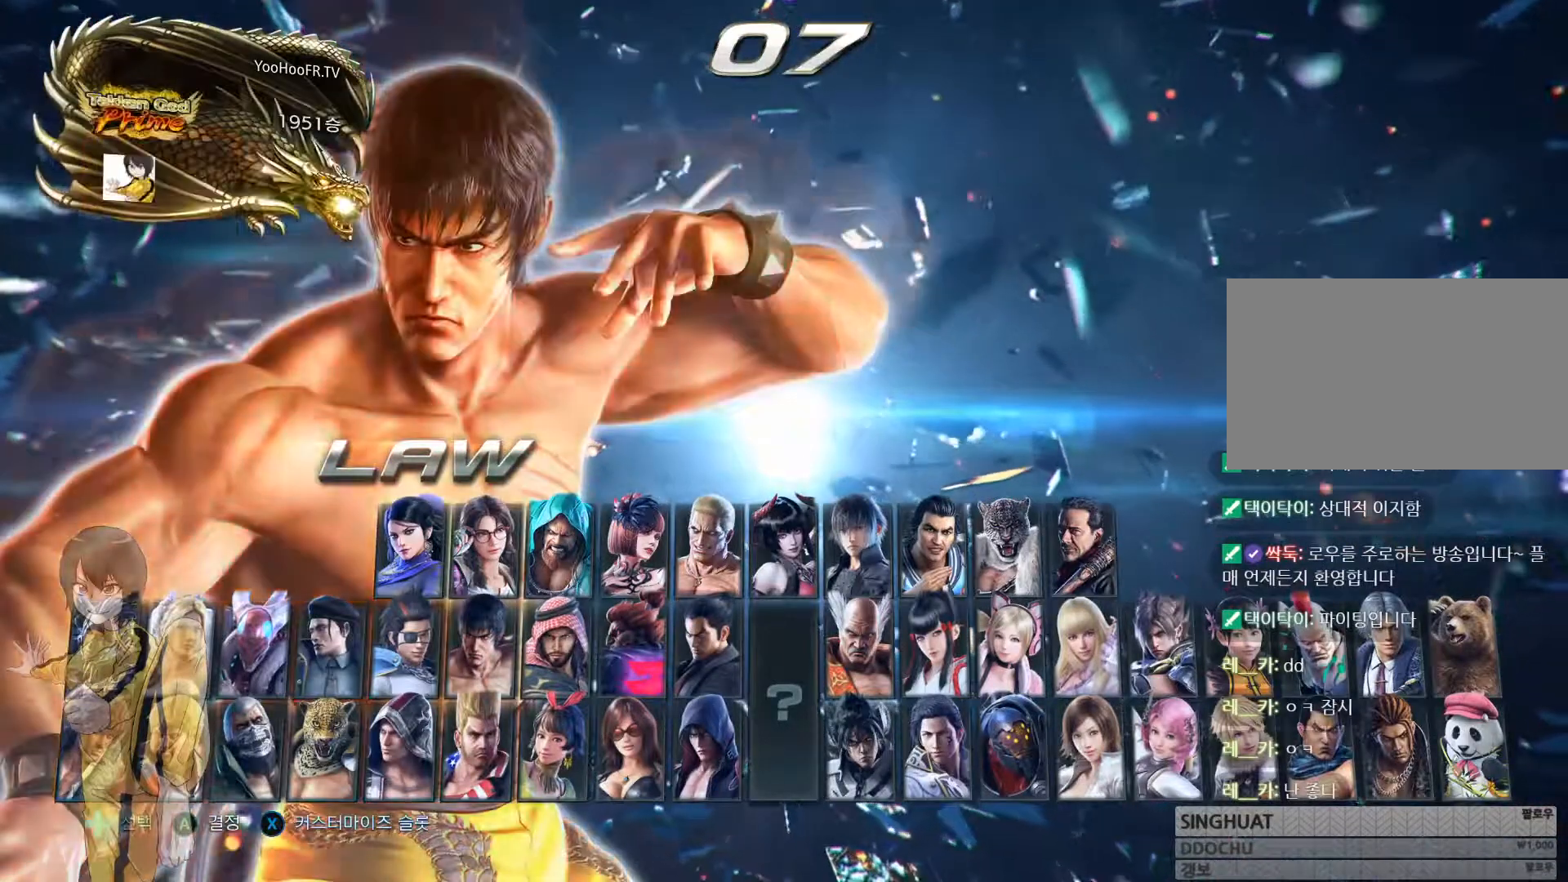
{"dt_ms": 501, "buttons": [], "left_stick": "center", "events": [[134, "CROSS", "down"], [184, "CROSS", "up"], [317, "CROSS", "down"], [384, "CROSS", "up"]]}
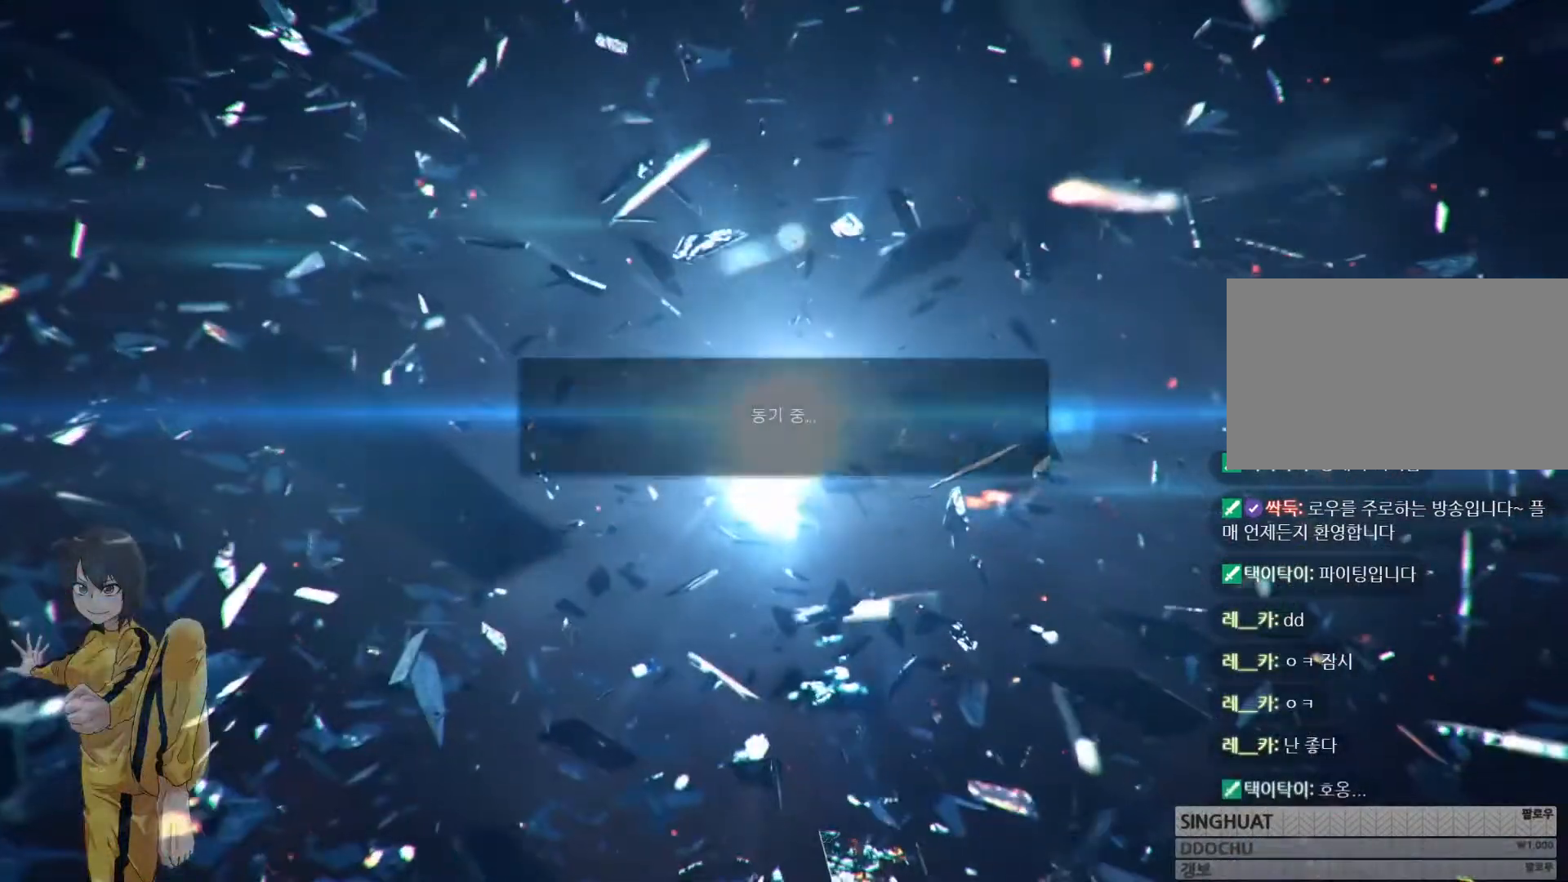
{"dt_ms": 500, "buttons": [], "left_stick": "center", "events": [[33, "CROSS", "down"], [200, "CROSS", "up"]]}